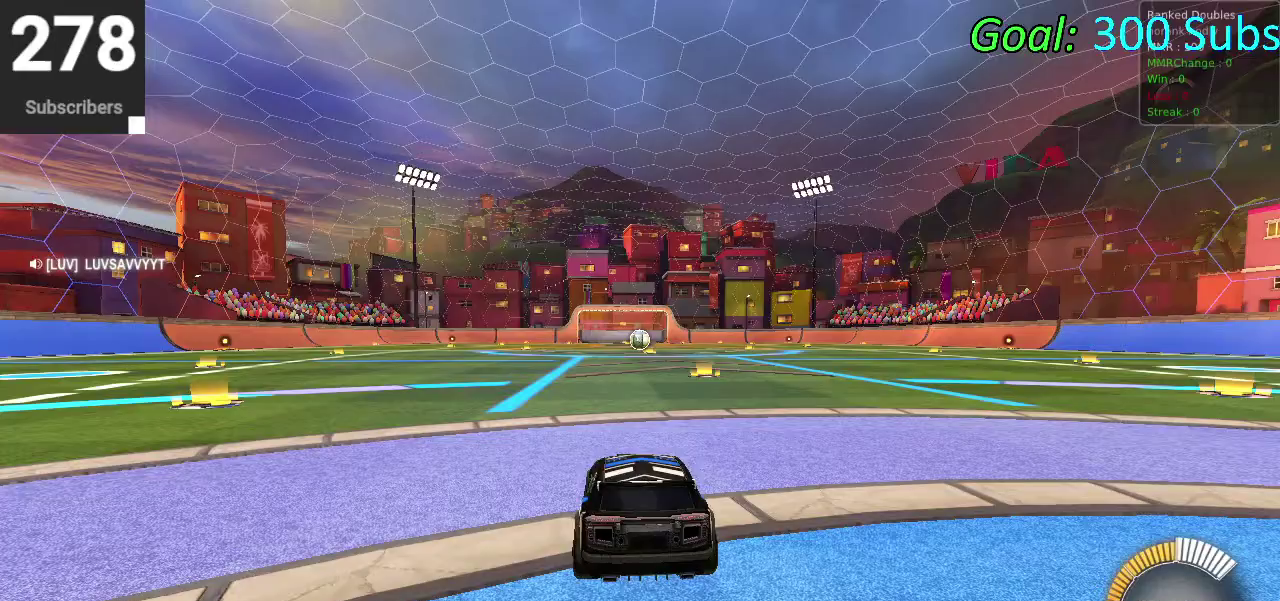
Gameplay with a controller (PlayStation layout); each line is a JSON object with the inputs held at the frame after it. "events" lists button and stick changes between this image and that frame as [ms after this image, input, new state], when the widget could be followed in between. Not read: R1.
{"buttons": ["TRIANGLE"], "left_stick": "center", "right_stick": "center", "events": [[217, "R2", "down"], [233, "CIRCLE", "down"], [417, "R2", "up"], [417, "TRIANGLE", "down"], [433, "CIRCLE", "up"]]}
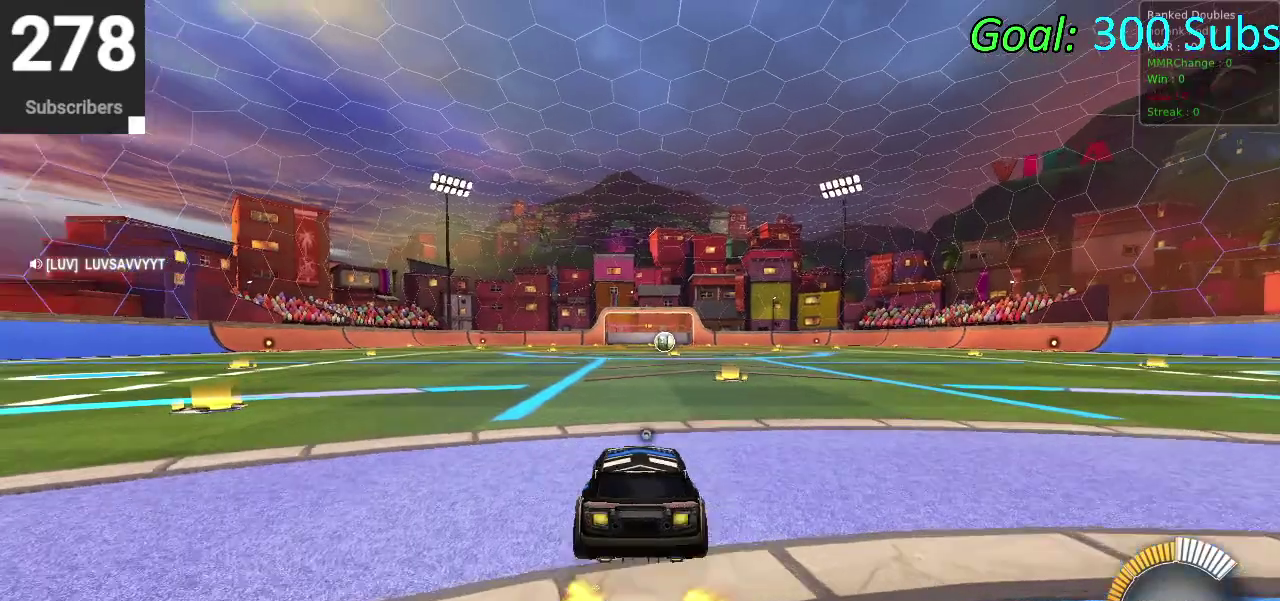
{"buttons": [], "left_stick": "center", "right_stick": "center", "events": [[100, "TRIANGLE", "up"]]}
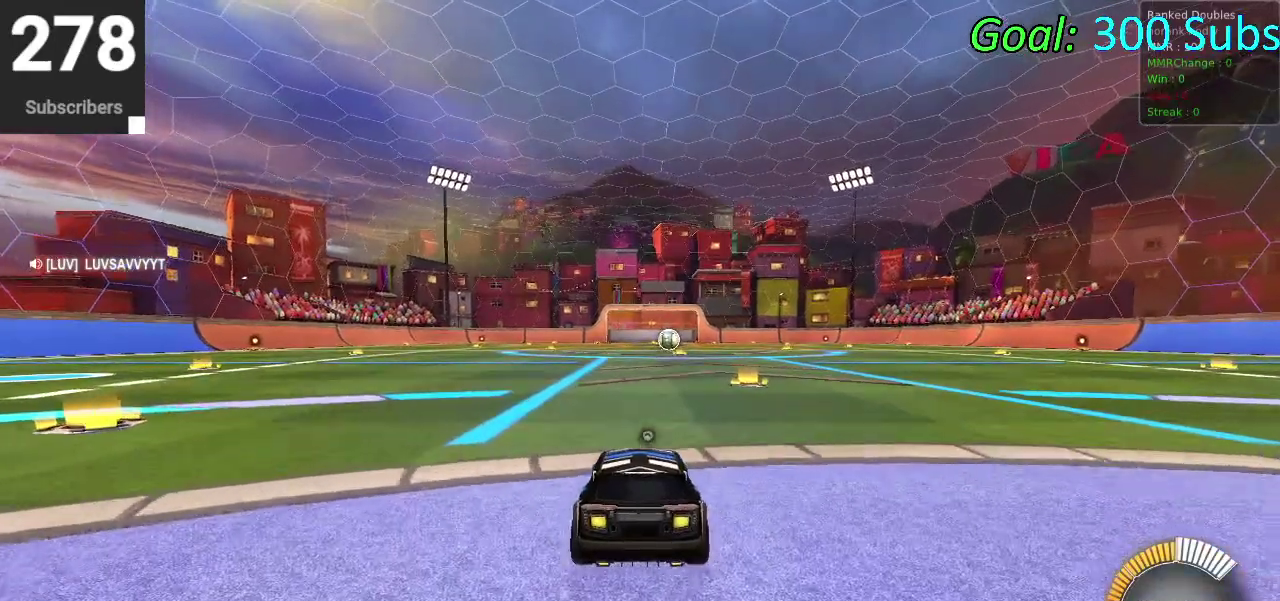
{"buttons": ["CIRCLE", "R2"], "left_stick": "center", "right_stick": "center", "events": [[433, "R2", "down"], [450, "CIRCLE", "down"]]}
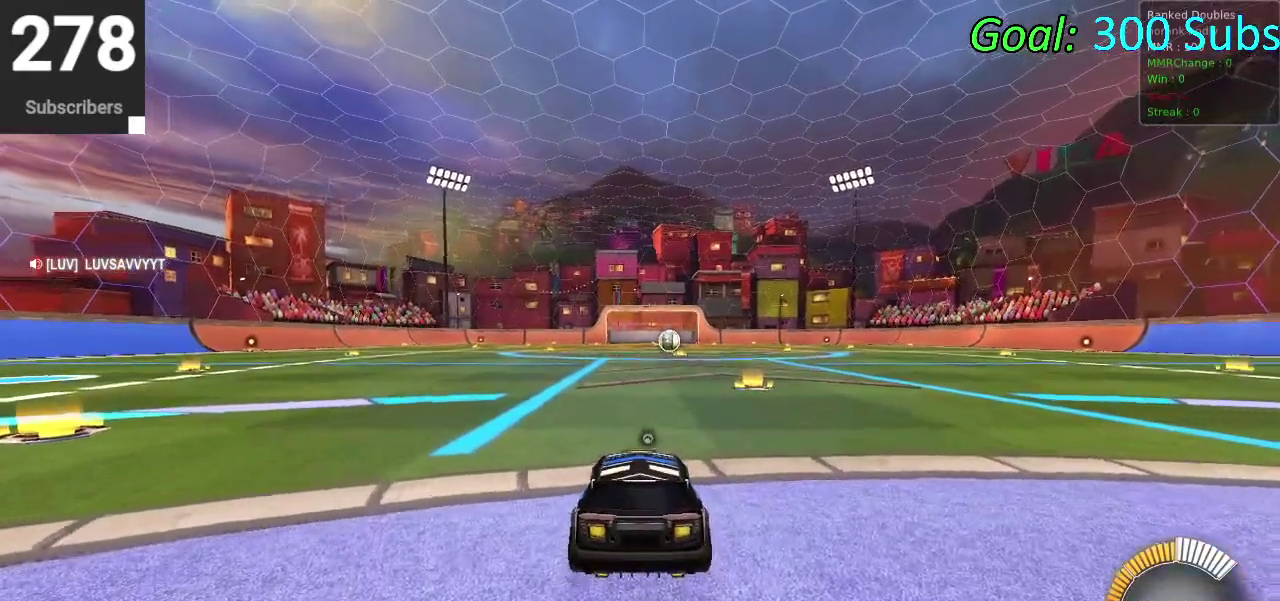
{"buttons": ["CIRCLE", "R2"], "left_stick": "center", "right_stick": "center", "events": [[333, "TRIANGLE", "down"], [433, "TRIANGLE", "up"]]}
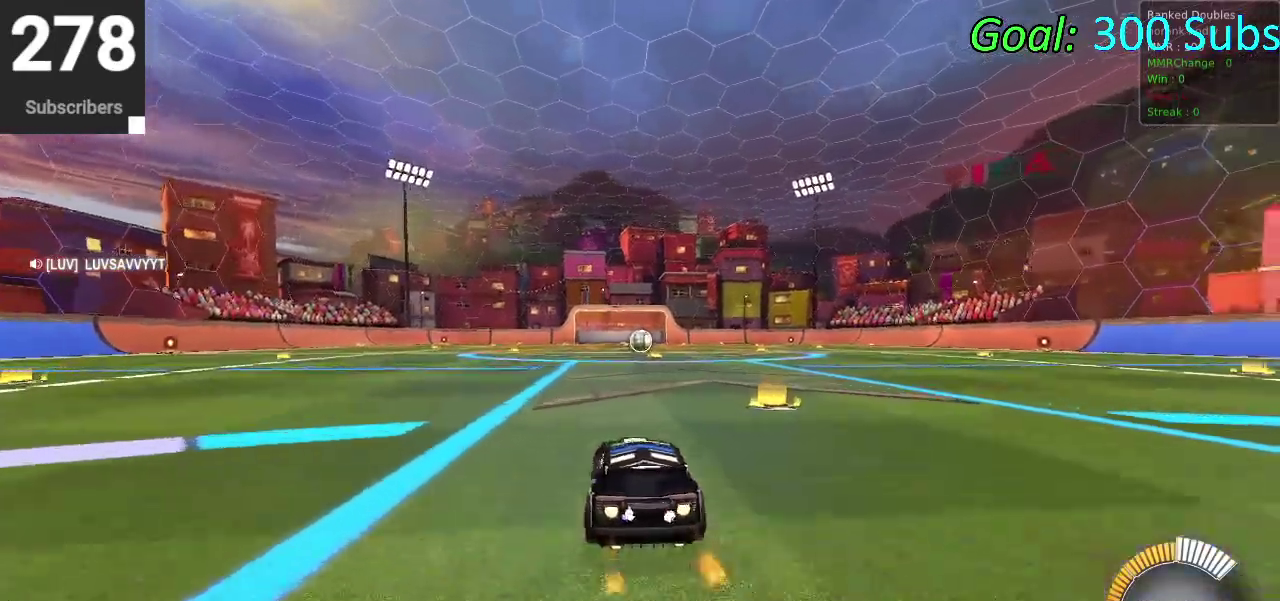
{"buttons": ["CIRCLE", "R2"], "left_stick": "center", "right_stick": "center", "events": [[17, "TRIANGLE", "down"], [150, "TRIANGLE", "up"], [167, "DPAD_UP", "down"], [217, "CIRCLE", "up"], [217, "R2", "up"], [267, "DPAD_UP", "up"], [367, "R2", "down"], [417, "CIRCLE", "down"]]}
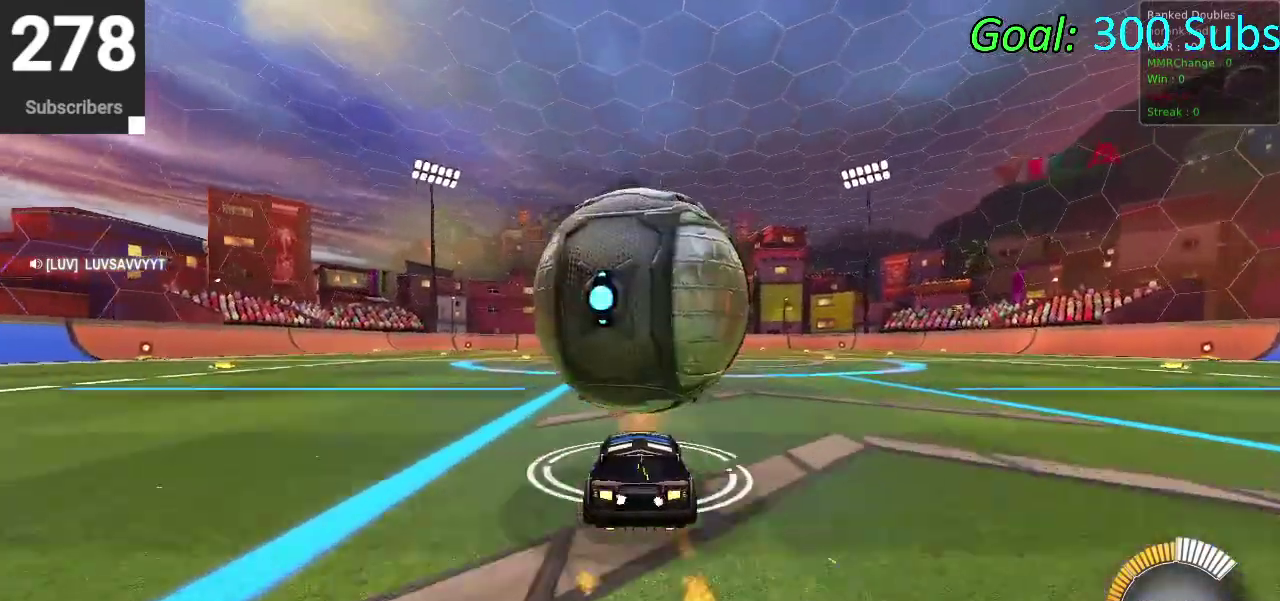
{"buttons": ["CROSS", "R2"], "left_stick": "down-right", "right_stick": "center", "events": [[100, "CIRCLE", "up"], [400, "CROSS", "down"], [417, "left_stick", "down"], [500, "left_stick", "down-right"]]}
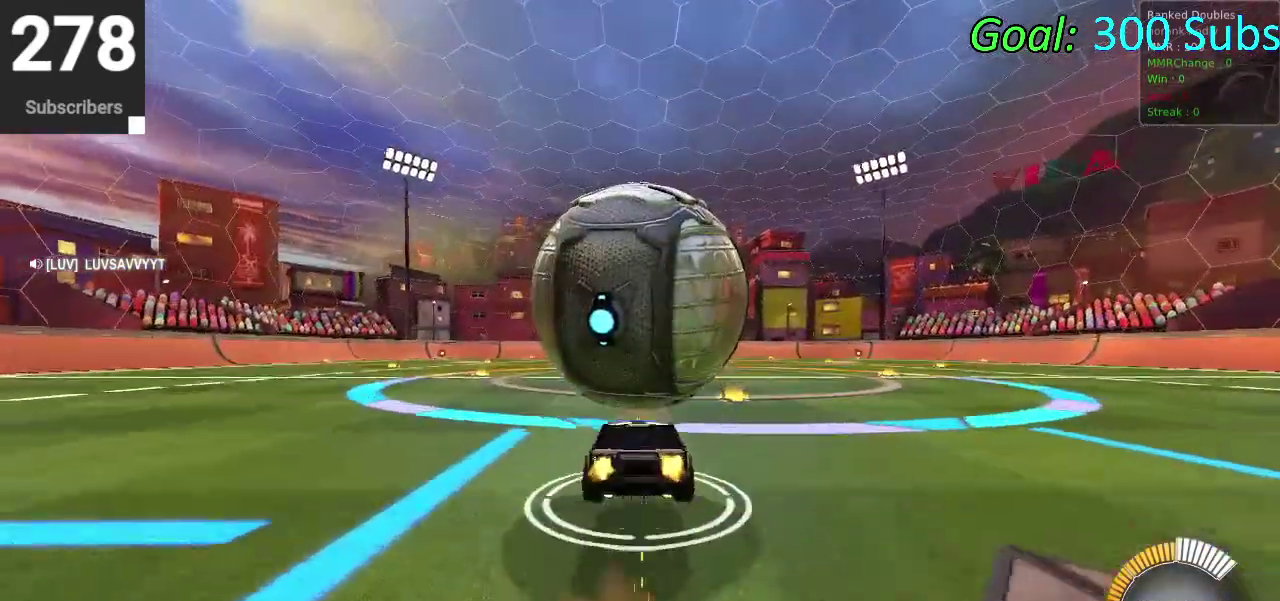
{"buttons": ["CROSS", "R2"], "left_stick": "up", "right_stick": "center", "events": [[33, "CROSS", "up"], [33, "R2", "up"], [100, "left_stick", "down"], [267, "CROSS", "down"], [267, "R2", "down"], [283, "left_stick", "up-right"], [450, "left_stick", "center"], [500, "left_stick", "up"]]}
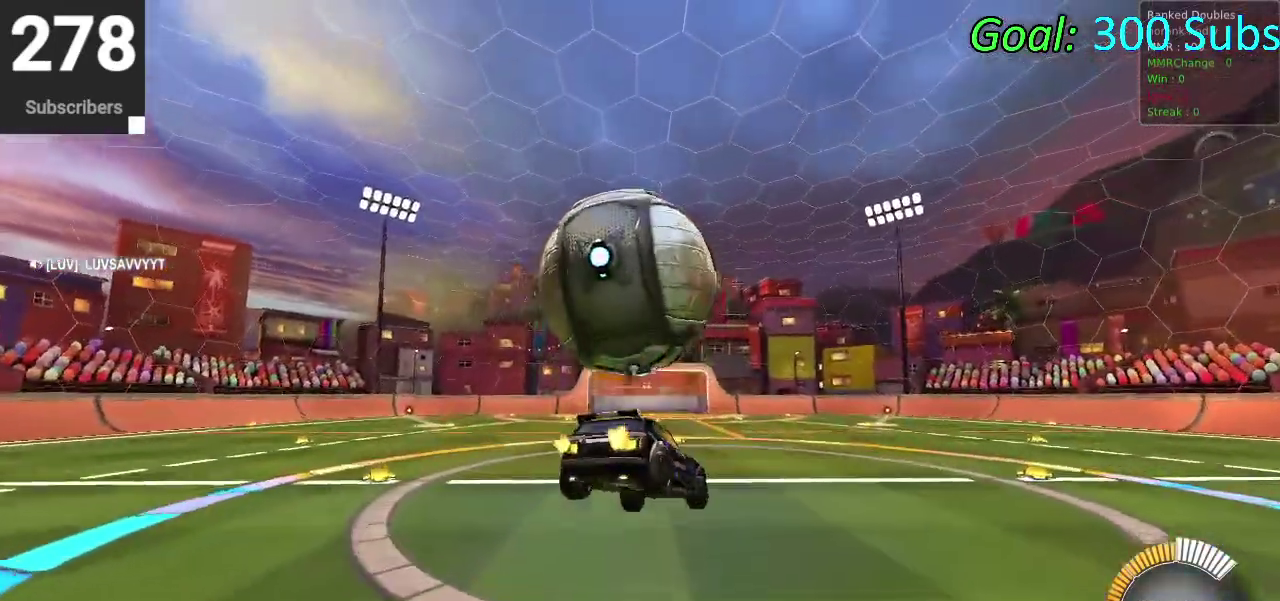
{"buttons": ["CIRCLE", "R2"], "left_stick": "down", "right_stick": "center", "events": [[150, "left_stick", "down"], [233, "CROSS", "up"], [417, "CIRCLE", "down"]]}
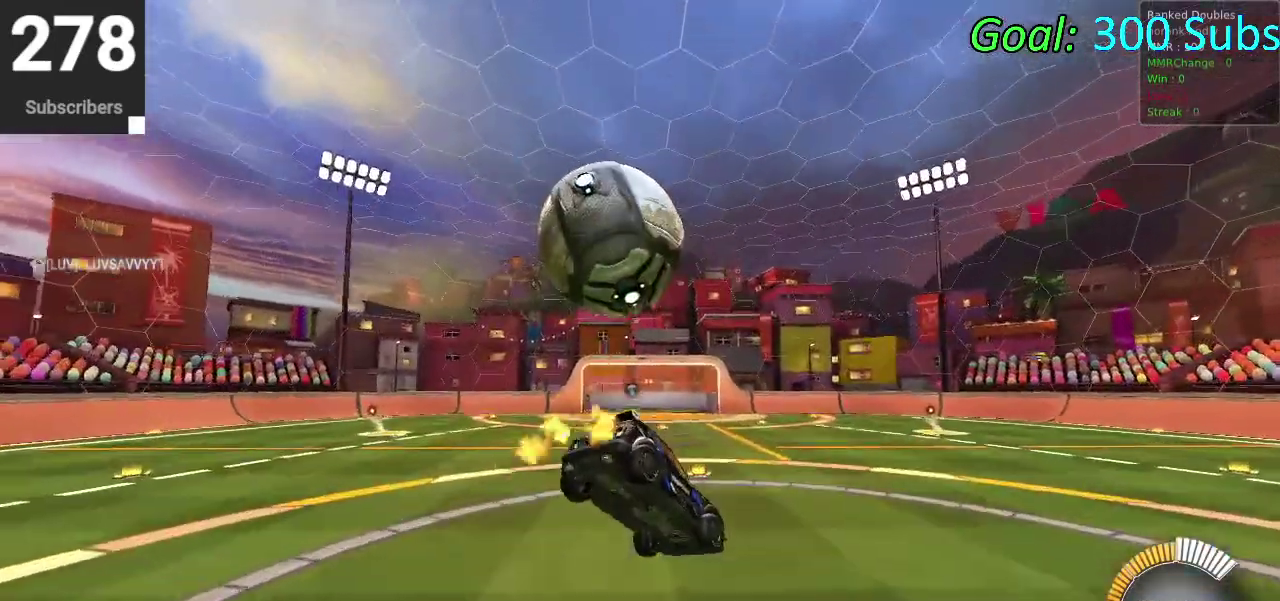
{"buttons": ["CIRCLE", "TRIANGLE", "R2"], "left_stick": "center", "right_stick": "center", "events": [[33, "left_stick", "center"], [83, "CIRCLE", "up"], [200, "TRIANGLE", "down"], [217, "CIRCLE", "down"], [317, "TRIANGLE", "up"], [433, "TRIANGLE", "down"]]}
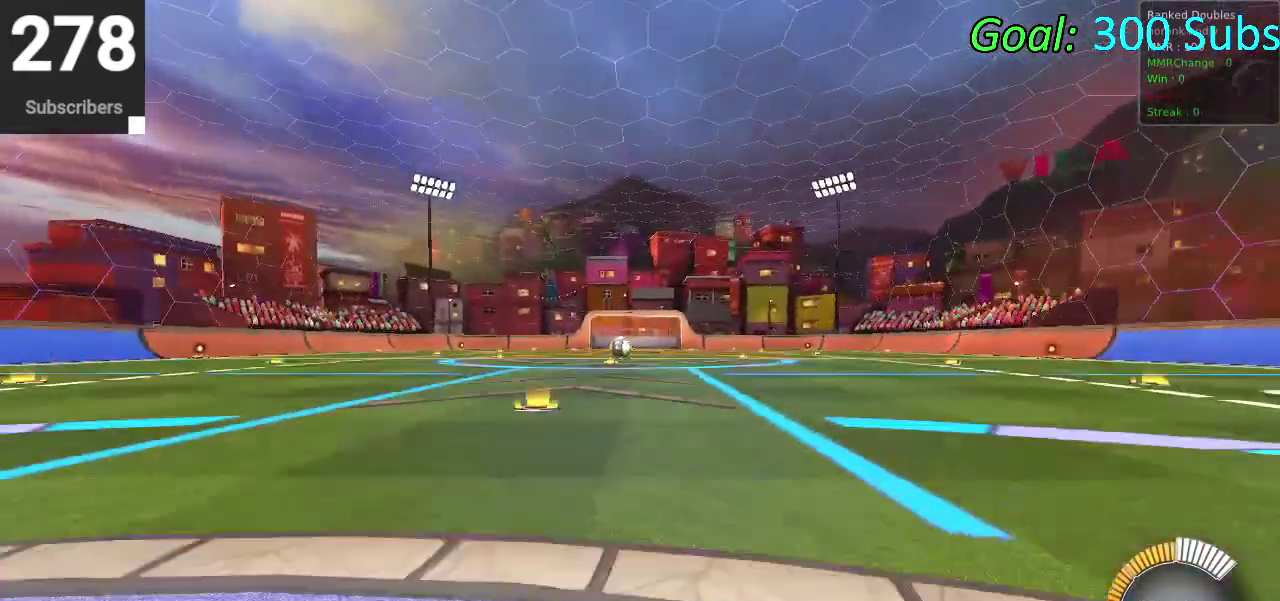
{"buttons": ["R2"], "left_stick": "center", "right_stick": "center", "events": [[67, "TRIANGLE", "up"], [500, "CIRCLE", "up"]]}
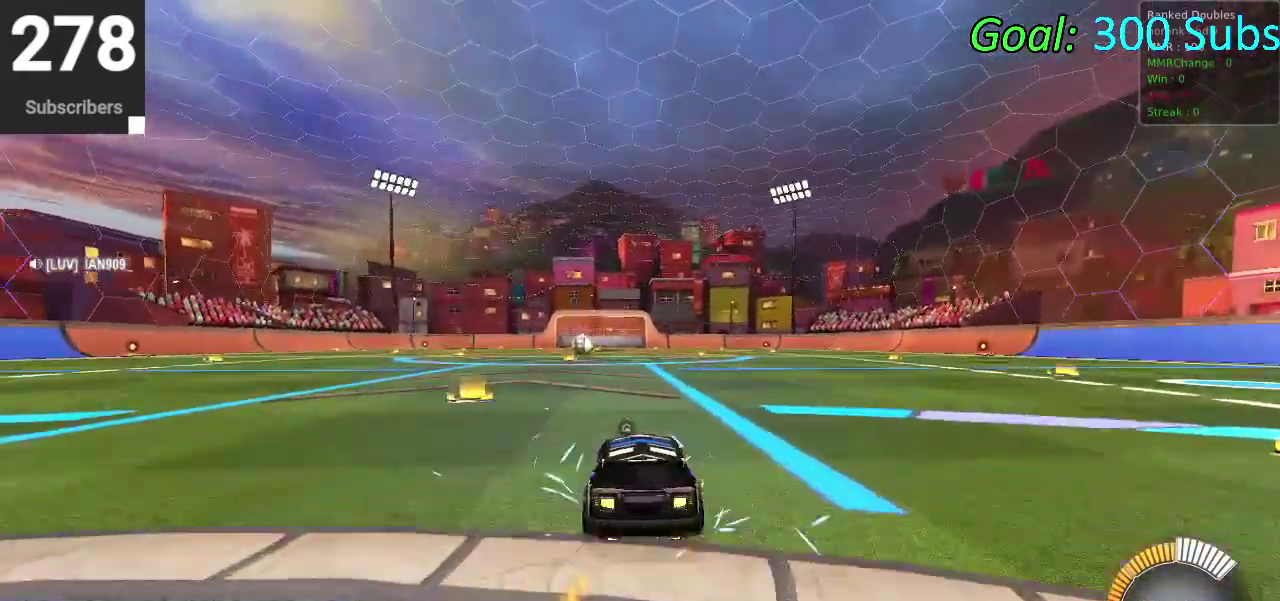
{"buttons": [], "left_stick": "center", "right_stick": "center", "events": [[67, "R2", "up"], [83, "DPAD_UP", "down"], [183, "DPAD_UP", "up"], [233, "R2", "down"], [500, "R2", "up"]]}
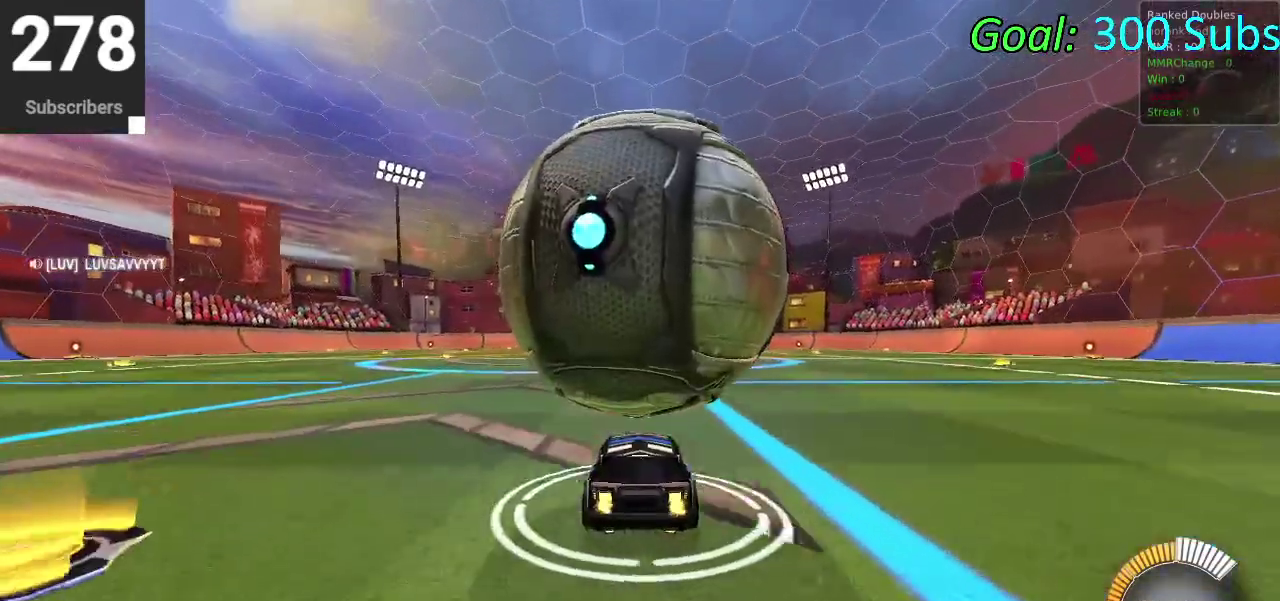
{"buttons": [], "left_stick": "center", "right_stick": "center", "events": []}
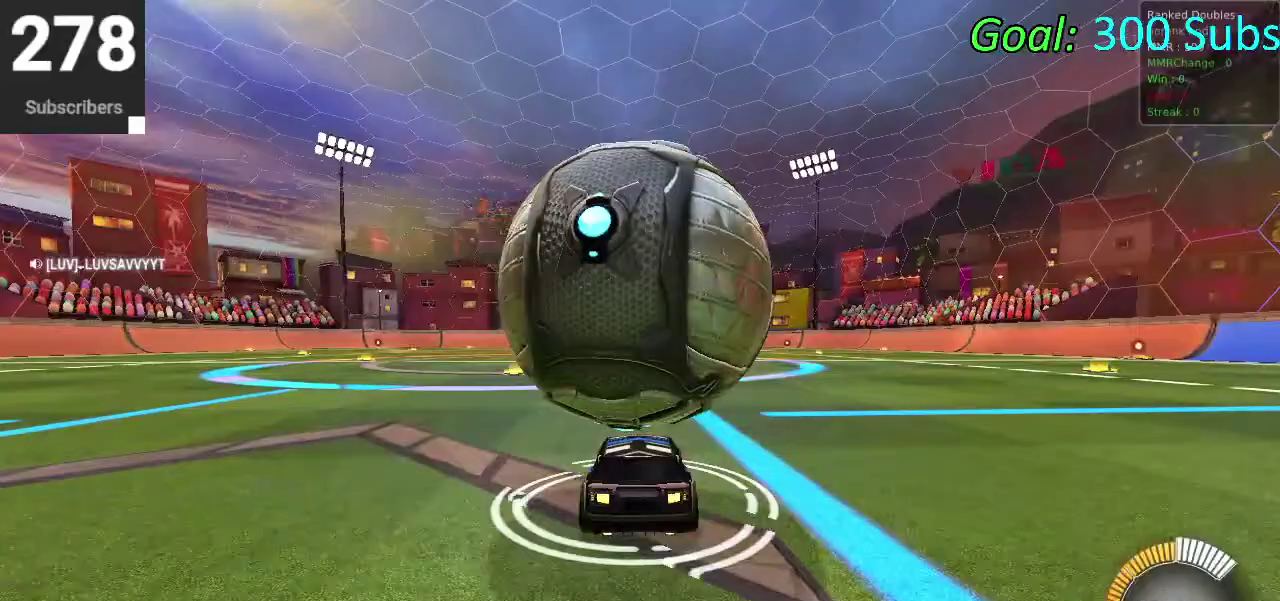
{"buttons": [], "left_stick": "center", "right_stick": "center", "events": [[67, "R2", "down"], [450, "R2", "up"]]}
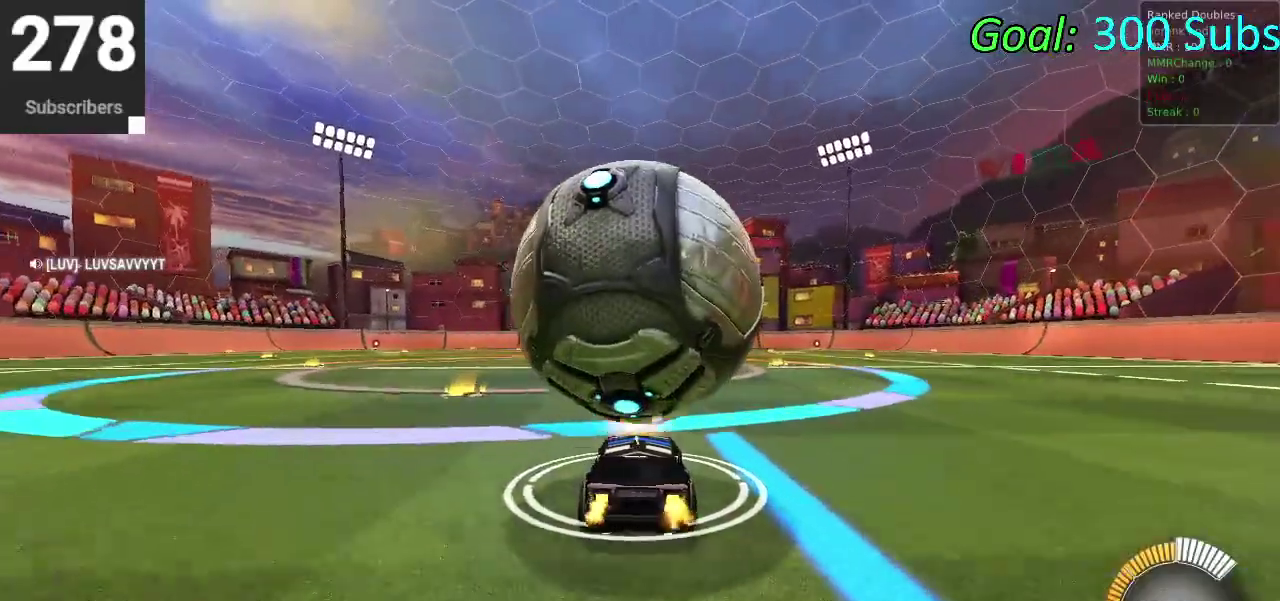
{"buttons": ["R2"], "left_stick": "center", "right_stick": "center", "events": [[167, "R2", "down"], [333, "CIRCLE", "down"], [467, "CIRCLE", "up"]]}
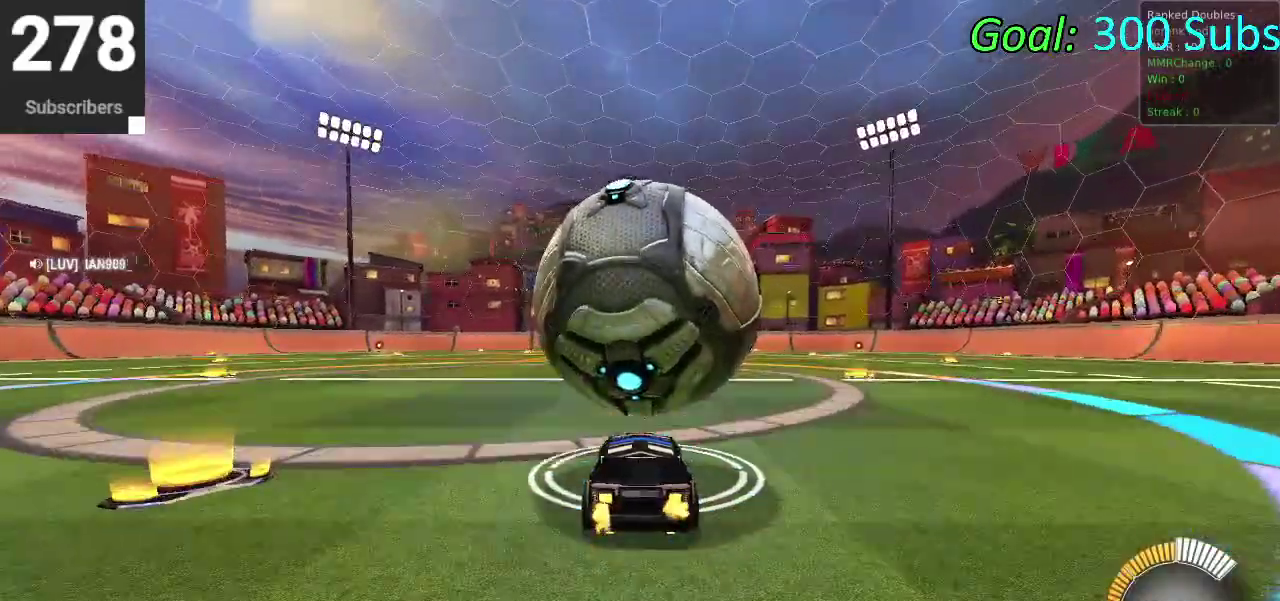
{"buttons": ["R2"], "left_stick": "up-right", "right_stick": "center", "events": [[400, "left_stick", "up-right"]]}
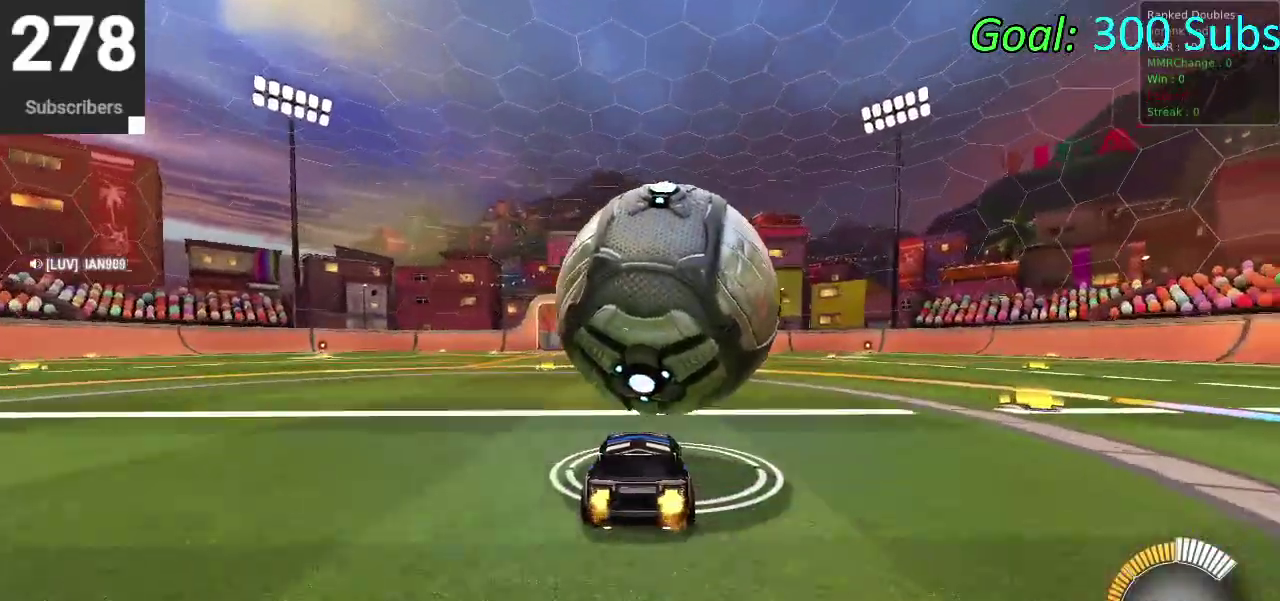
{"buttons": ["CROSS", "R2"], "left_stick": "down", "right_stick": "center"}
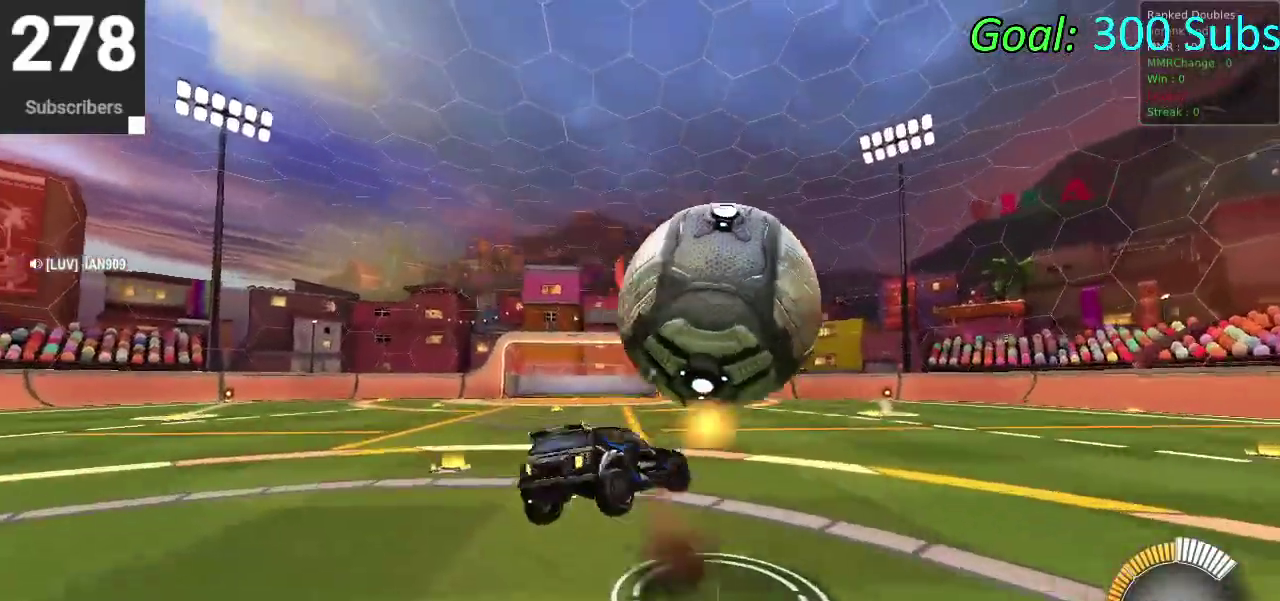
{"buttons": ["CROSS", "R2"], "left_stick": "up-right", "right_stick": "center"}
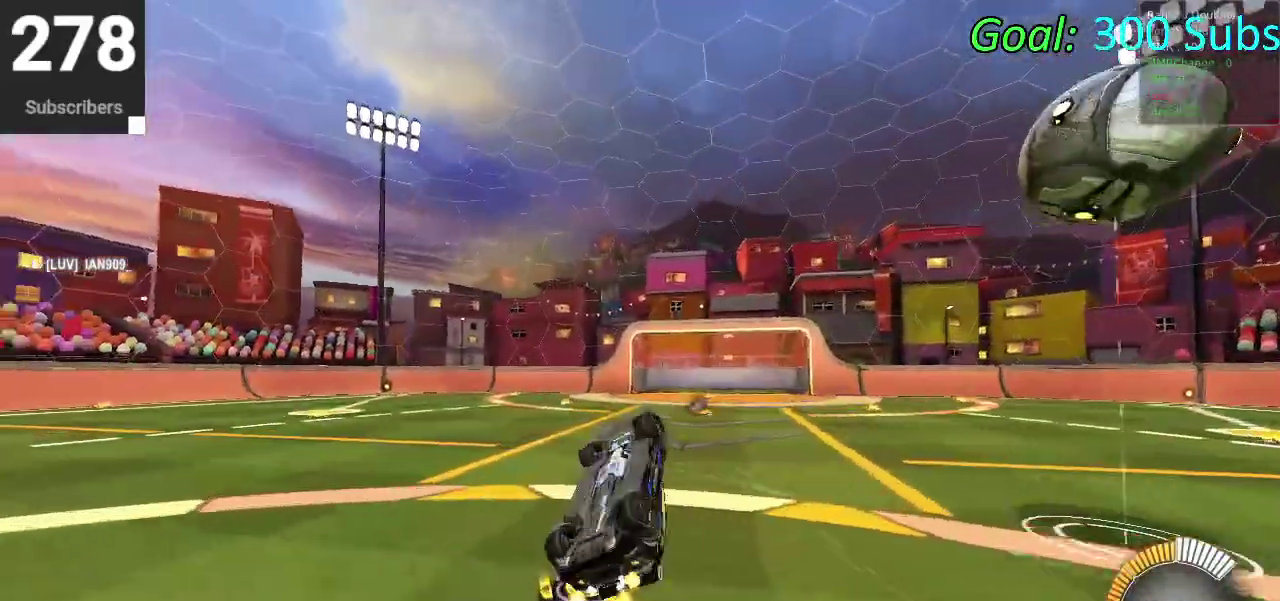
{"buttons": ["R2"], "left_stick": "center", "right_stick": "center"}
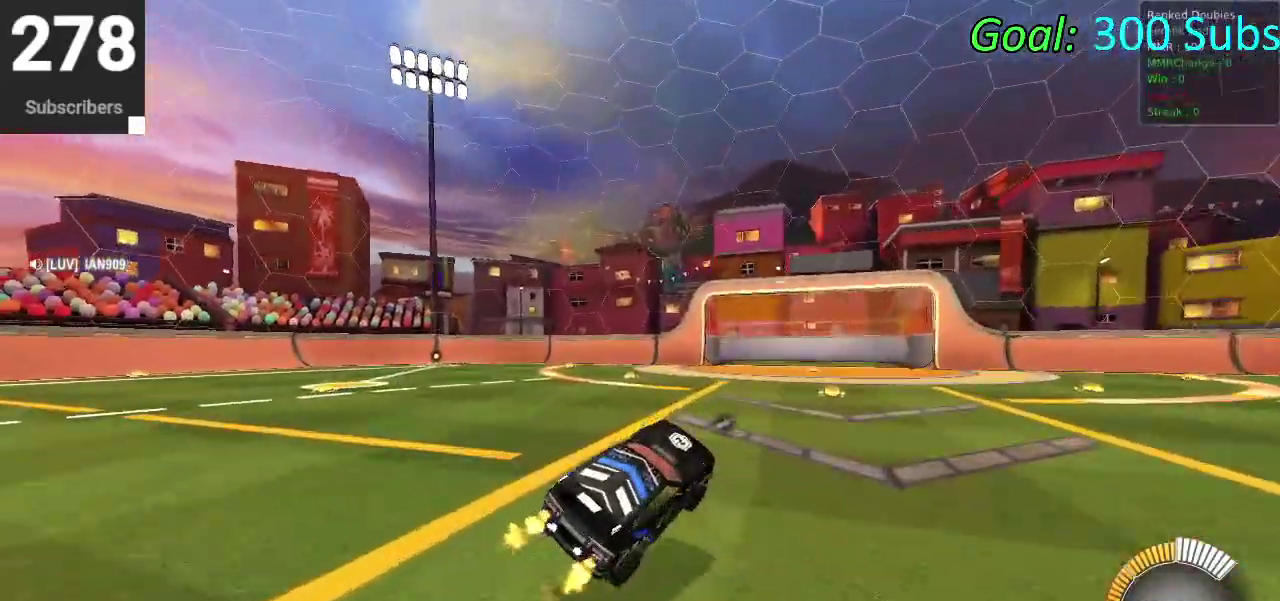
{"buttons": ["CIRCLE", "R2"], "left_stick": "center", "right_stick": "center", "events": [[33, "left_stick", "right"], [217, "CIRCLE", "down"], [467, "left_stick", "center"]]}
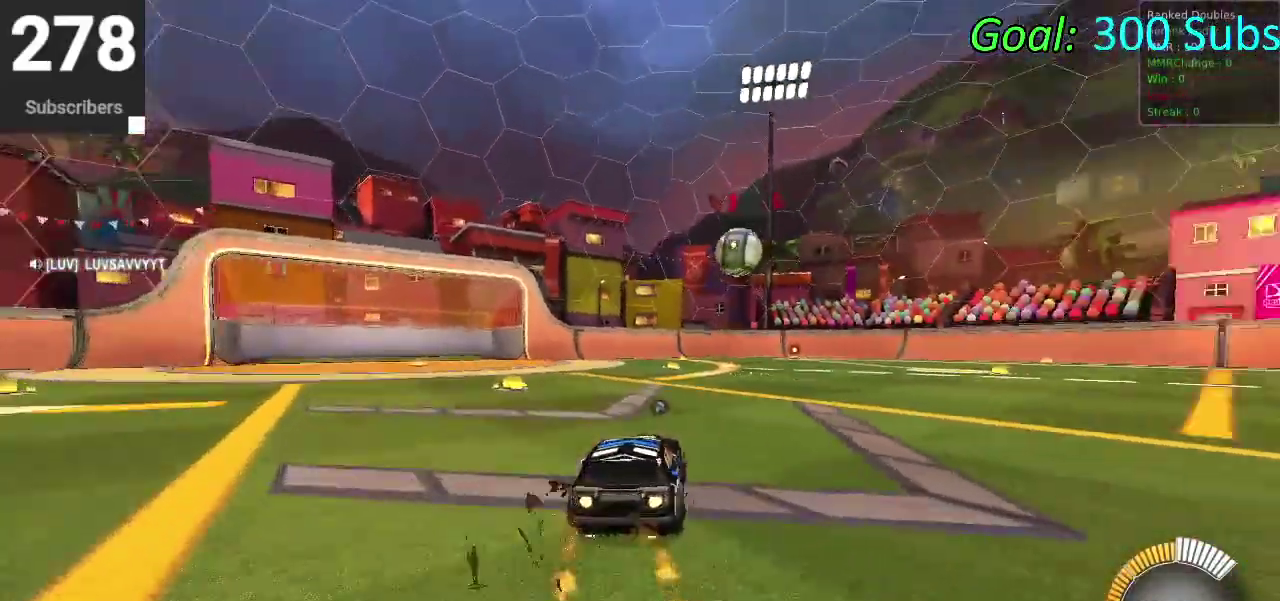
{"buttons": ["CROSS"], "left_stick": "center", "right_stick": "center", "events": [[117, "CIRCLE", "up"], [167, "DPAD_UP", "down"], [200, "R2", "up"], [267, "DPAD_UP", "up"], [400, "CROSS", "down"]]}
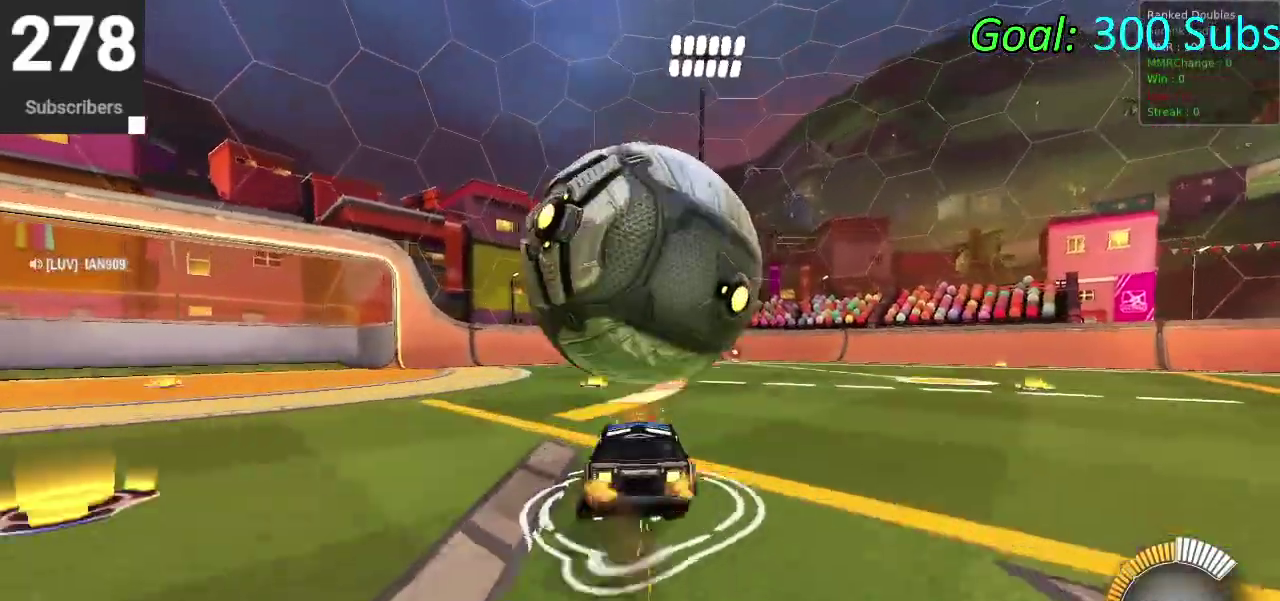
{"buttons": [], "left_stick": "up", "right_stick": "center", "events": [[33, "CROSS", "up"], [100, "left_stick", "down-right"], [383, "left_stick", "up"]]}
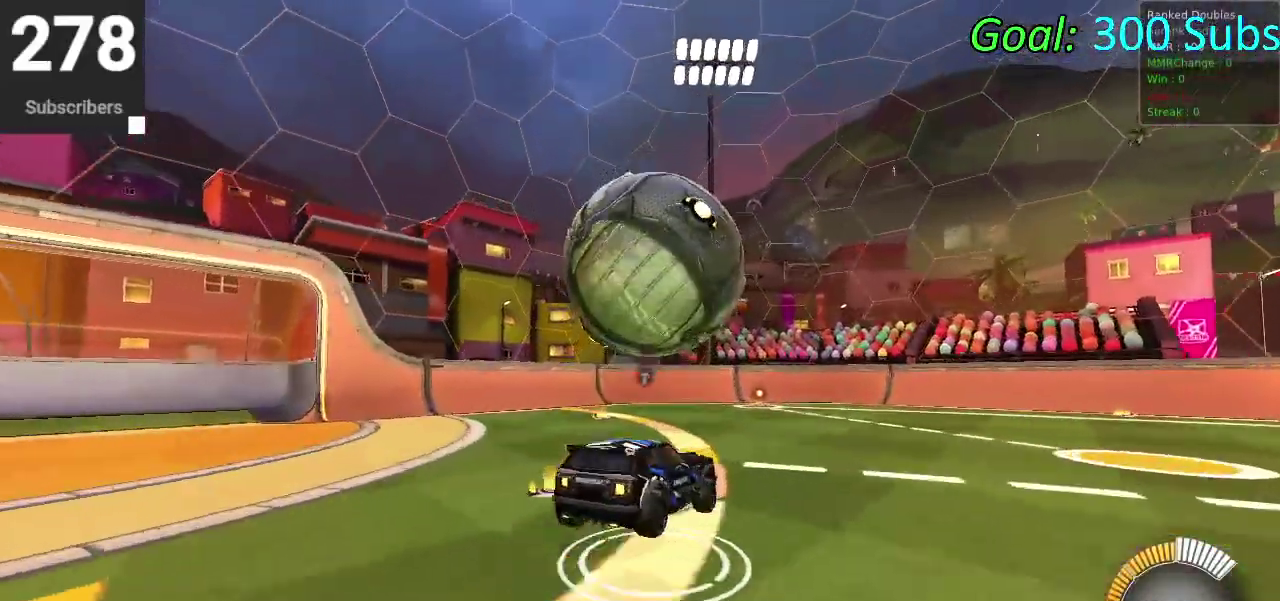
{"buttons": ["R2"], "left_stick": "right", "right_stick": "center", "events": [[50, "R2", "down"], [50, "left_stick", "center"], [100, "CIRCLE", "down"], [117, "left_stick", "down"], [367, "left_stick", "center"], [433, "CIRCLE", "up"], [433, "left_stick", "right"]]}
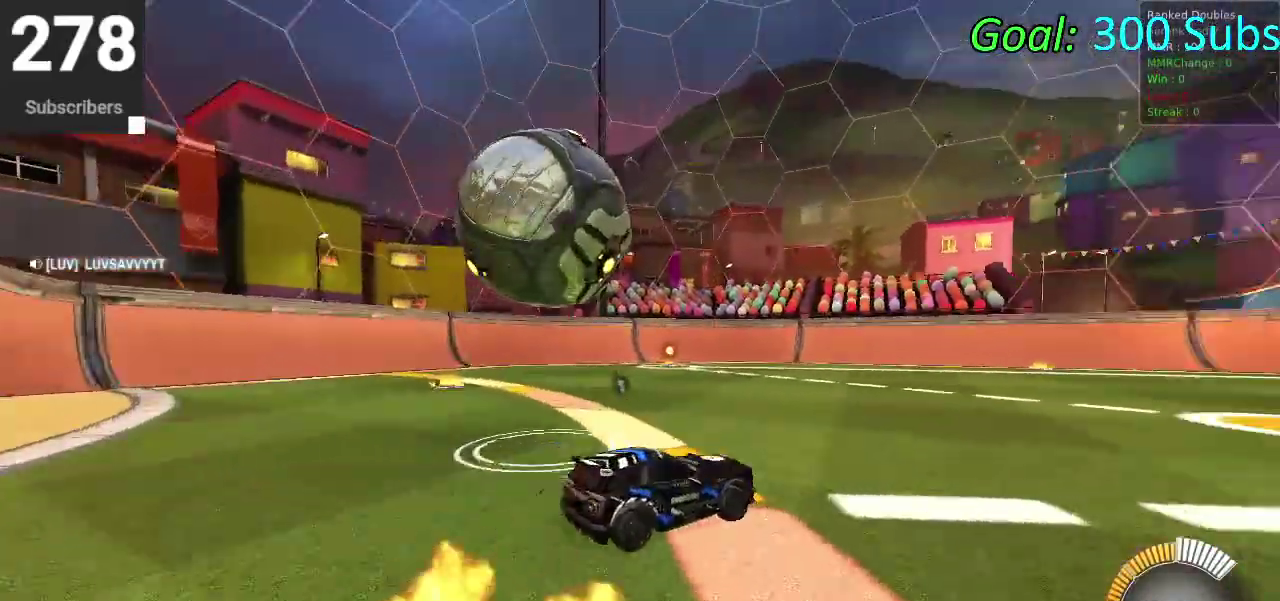
{"buttons": ["CIRCLE", "R2", "DPAD_UP"], "left_stick": "center", "right_stick": "center", "events": [[150, "CIRCLE", "down"], [300, "left_stick", "center"], [467, "DPAD_UP", "down"]]}
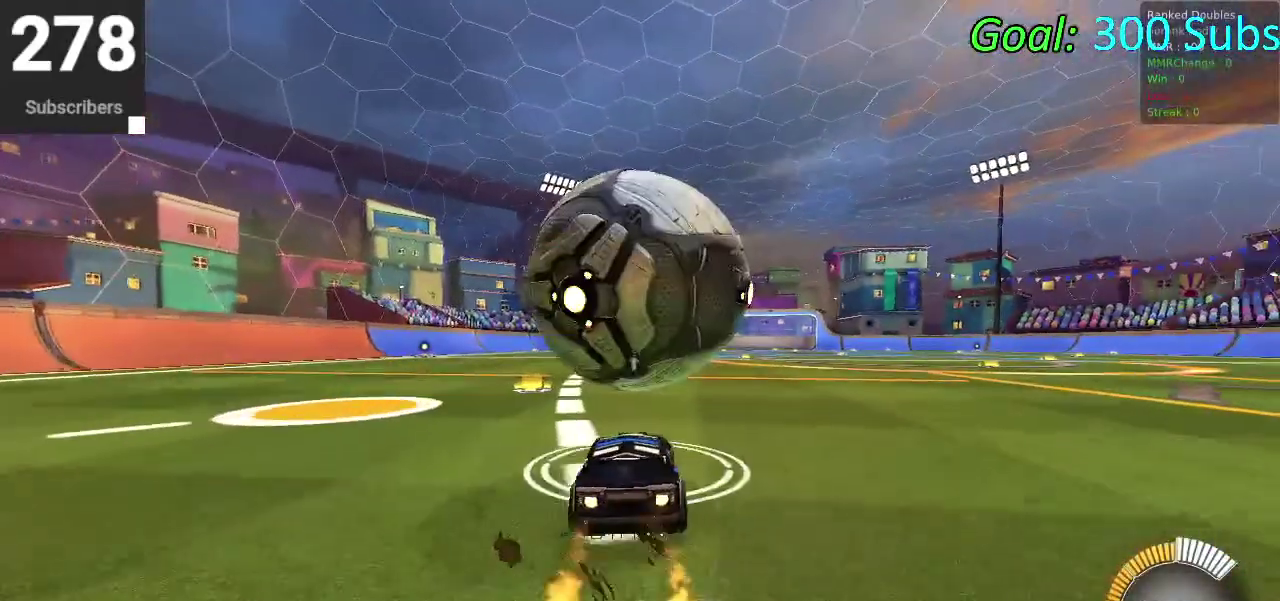
{"buttons": [], "left_stick": "down-right", "right_stick": "center", "events": [[50, "CIRCLE", "up"], [50, "DPAD_UP", "up"], [300, "R2", "up"], [383, "CROSS", "down"], [433, "left_stick", "down"], [483, "CROSS", "up"], [500, "left_stick", "down-right"]]}